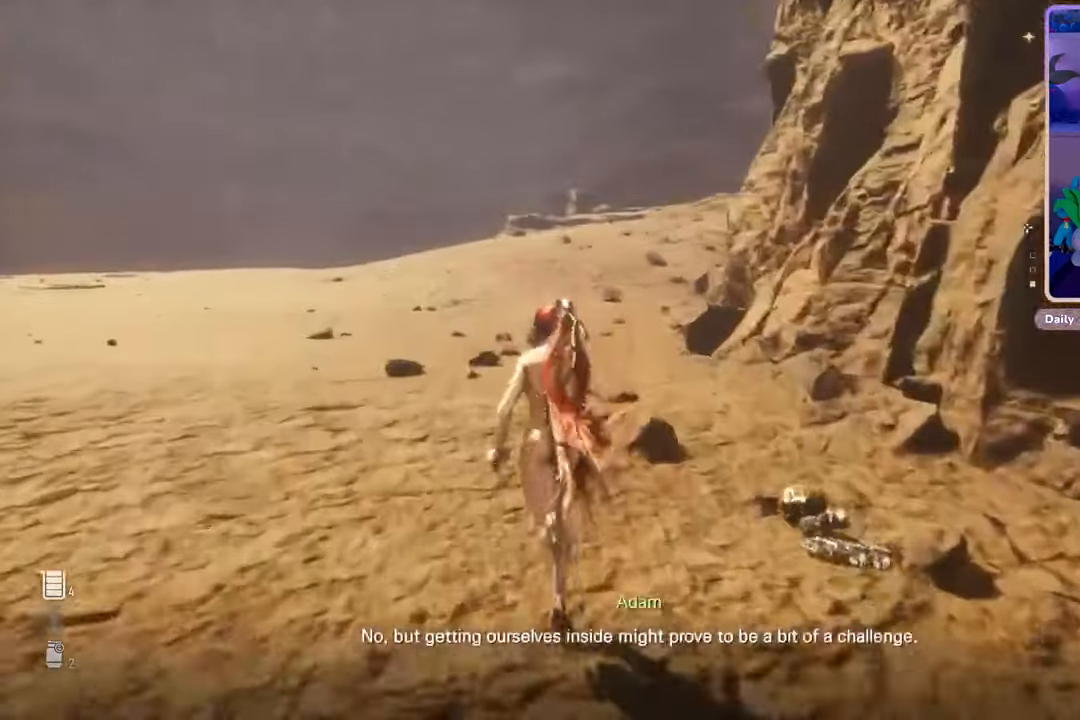
Gameplay with a controller (PlayStation layout); each line is a JSON object with the inputs held at the frame after it (dt_ms = milliseconds from this image to that frame). "events" lists button and stick changes between this image and that frame as [ms after this image, input, new state], when the widget could be followed in between. Not read: CROSS.
{"dt_ms": 500, "buttons": [], "left_stick": "up", "right_stick": "center", "events": []}
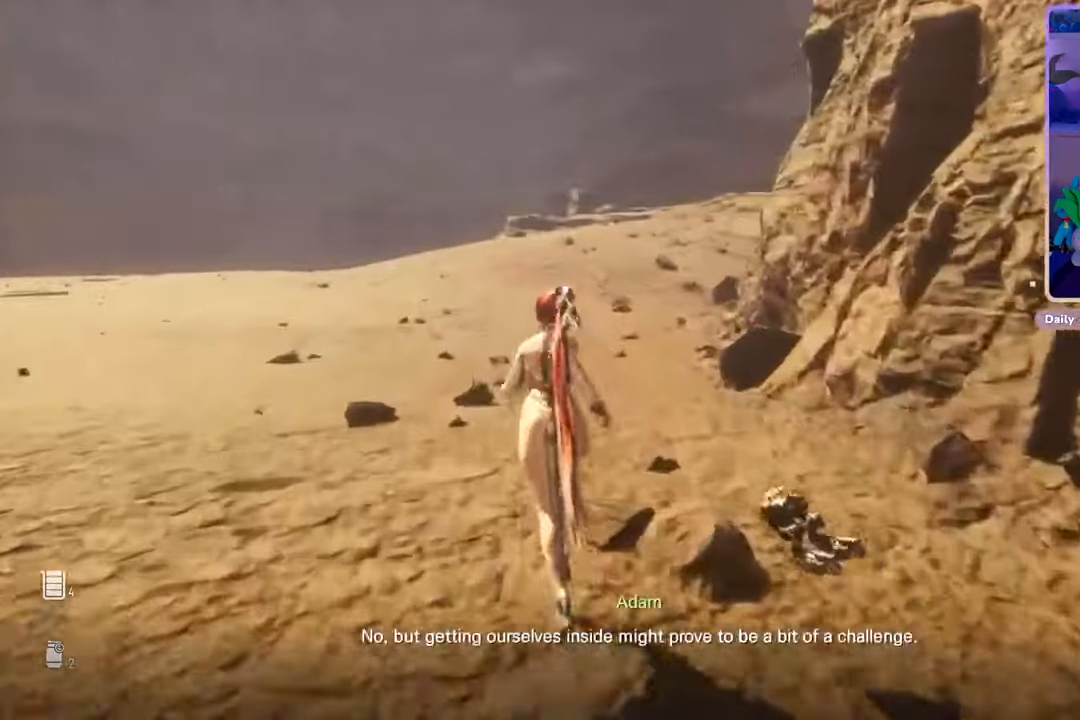
{"dt_ms": 500, "buttons": [], "left_stick": "up", "right_stick": "left", "events": [[33, "right_stick", "up-left"], [400, "right_stick", "left"]]}
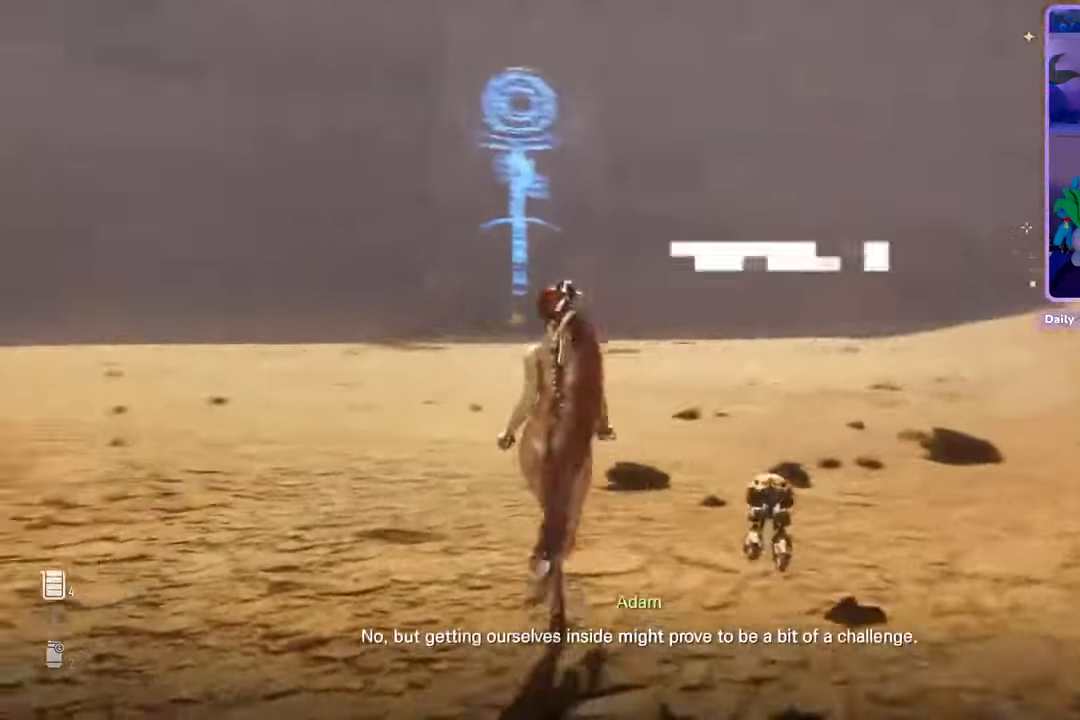
{"dt_ms": 500, "buttons": [], "left_stick": "up", "right_stick": "center", "events": [[167, "right_stick", "center"]]}
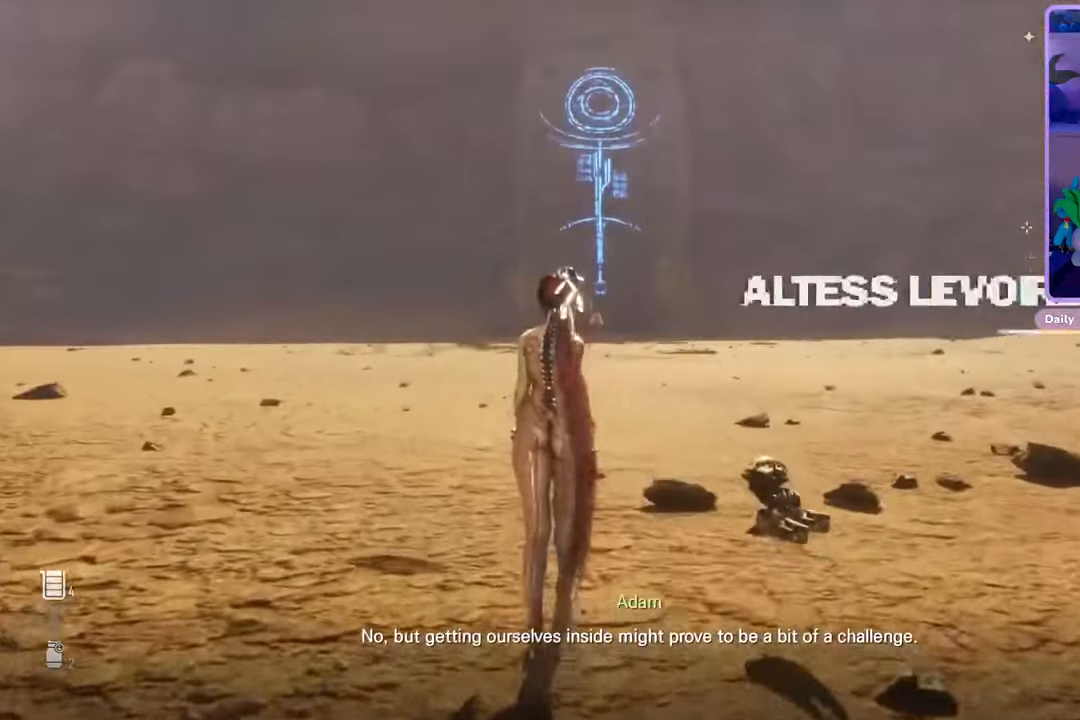
{"dt_ms": 500, "buttons": [], "left_stick": "center", "right_stick": "center", "events": [[200, "left_stick", "center"]]}
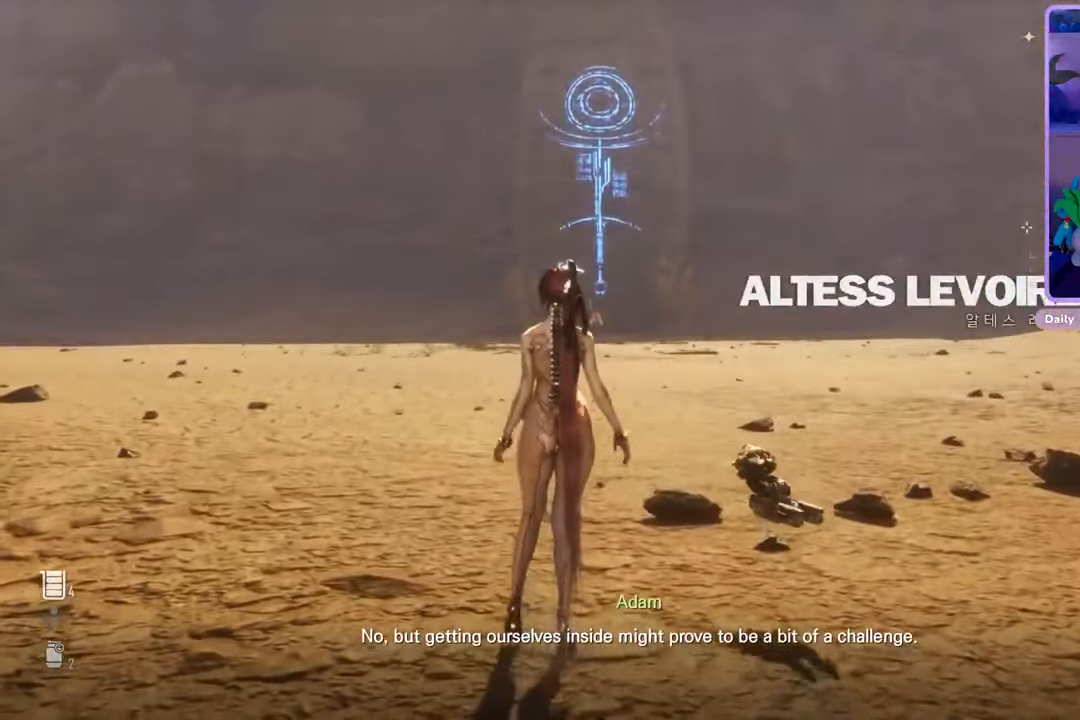
{"dt_ms": 500, "buttons": [], "left_stick": "center", "right_stick": "left", "events": [[400, "right_stick", "left"]]}
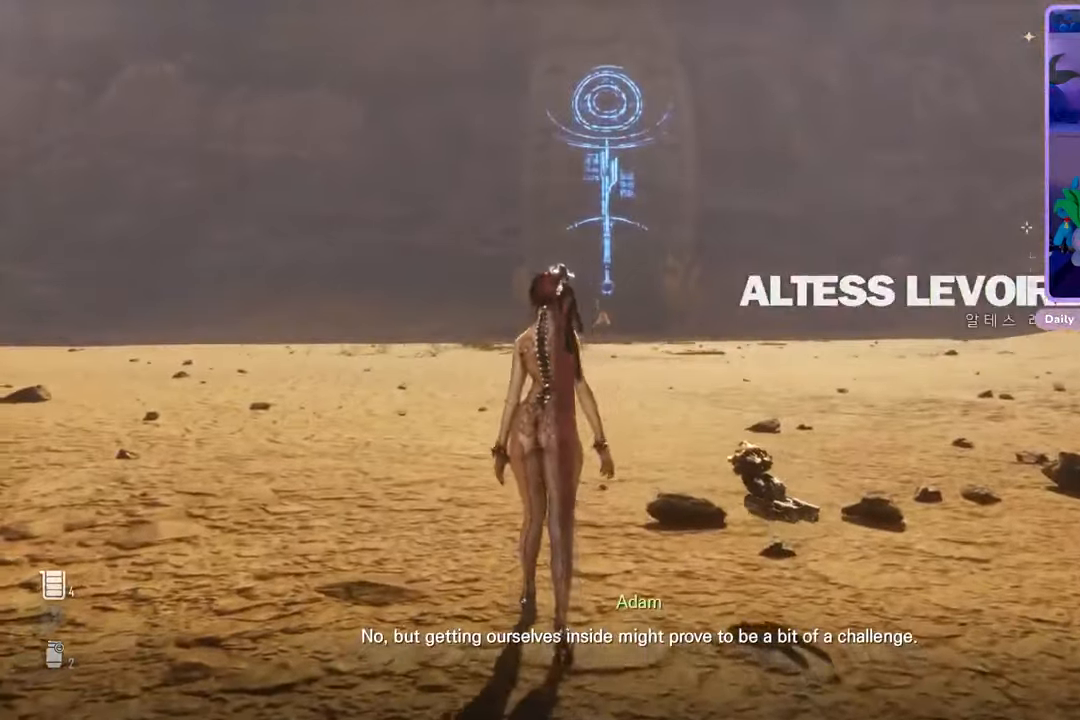
{"dt_ms": 500, "buttons": [], "left_stick": "center", "right_stick": "center", "events": [[467, "right_stick", "center"]]}
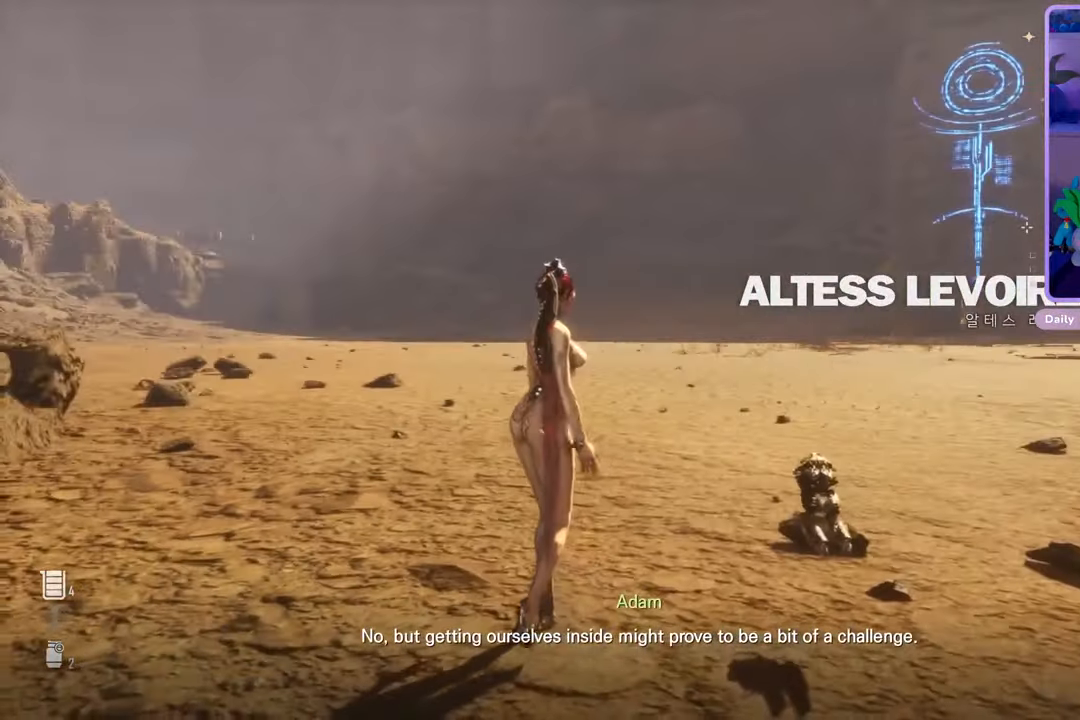
{"dt_ms": 500, "buttons": [], "left_stick": "center", "right_stick": "center", "events": []}
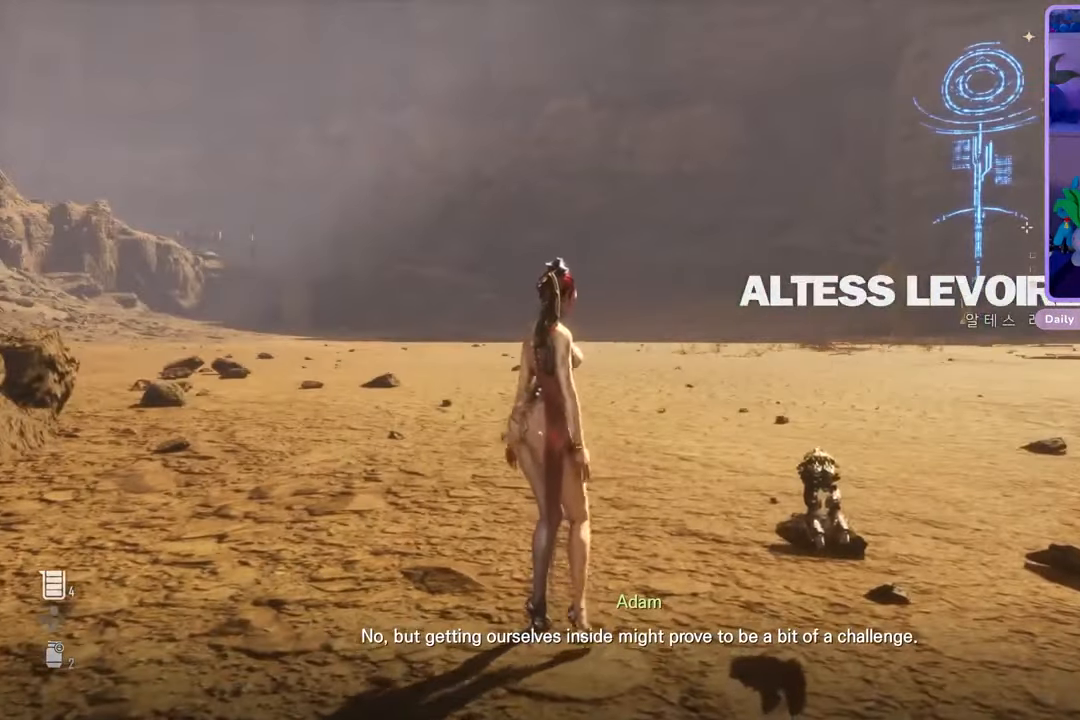
{"dt_ms": 500, "buttons": [], "left_stick": "center", "right_stick": "right", "events": [[467, "right_stick", "right"]]}
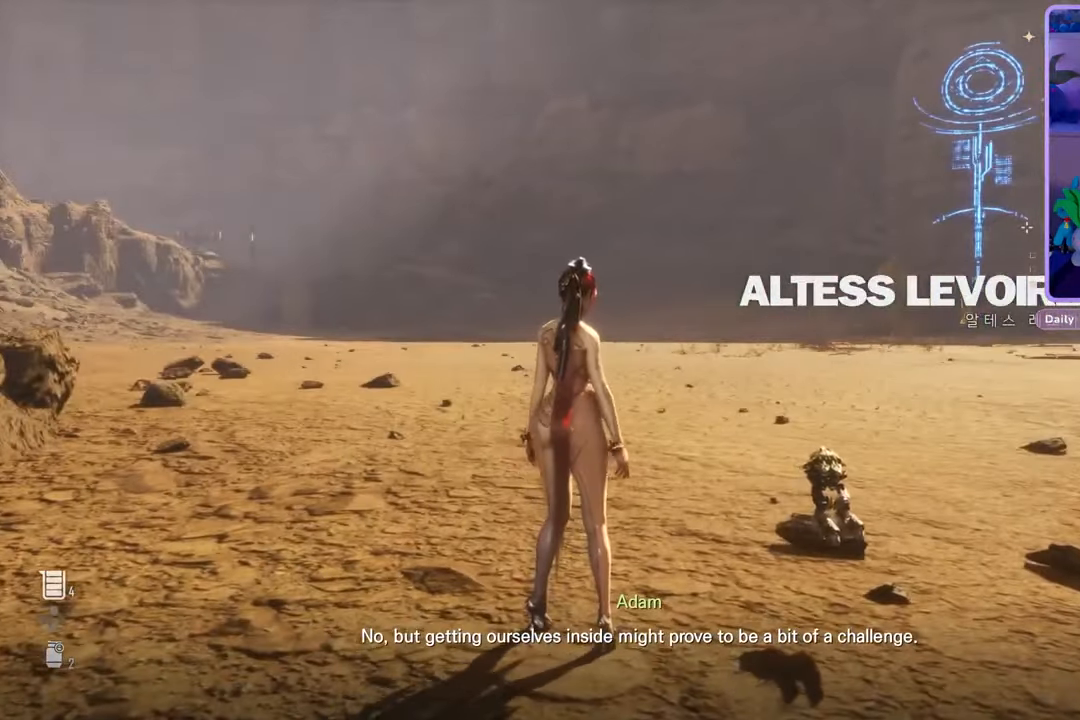
{"dt_ms": 500, "buttons": [], "left_stick": "center", "right_stick": "right", "events": []}
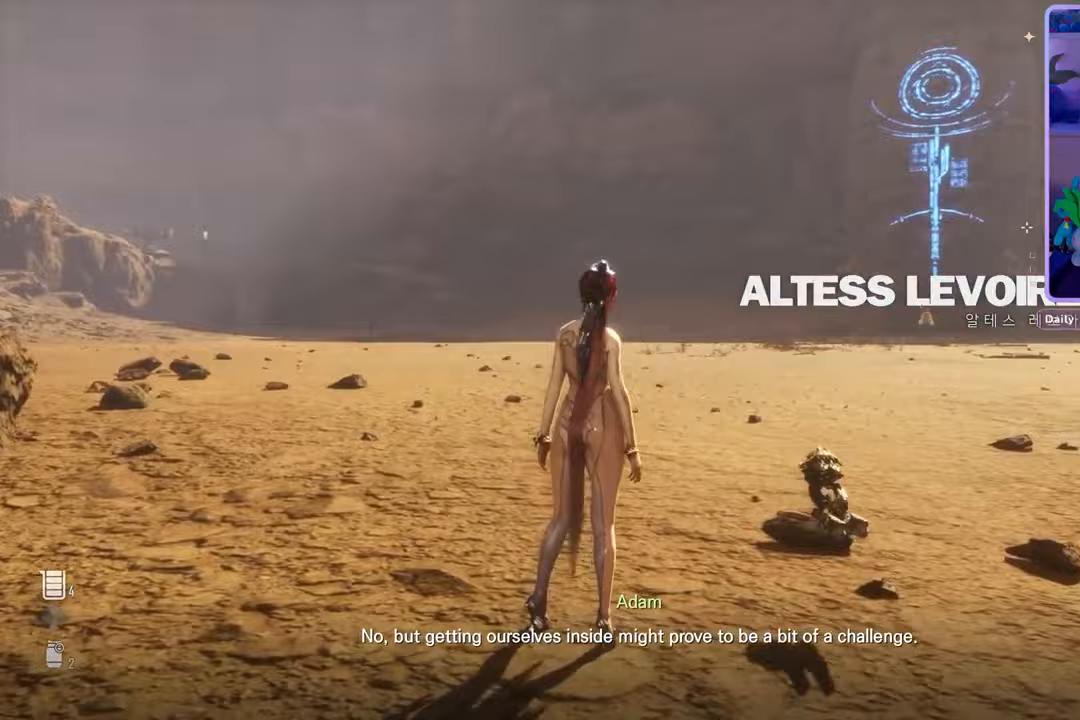
{"dt_ms": 500, "buttons": [], "left_stick": "center", "right_stick": "right", "events": []}
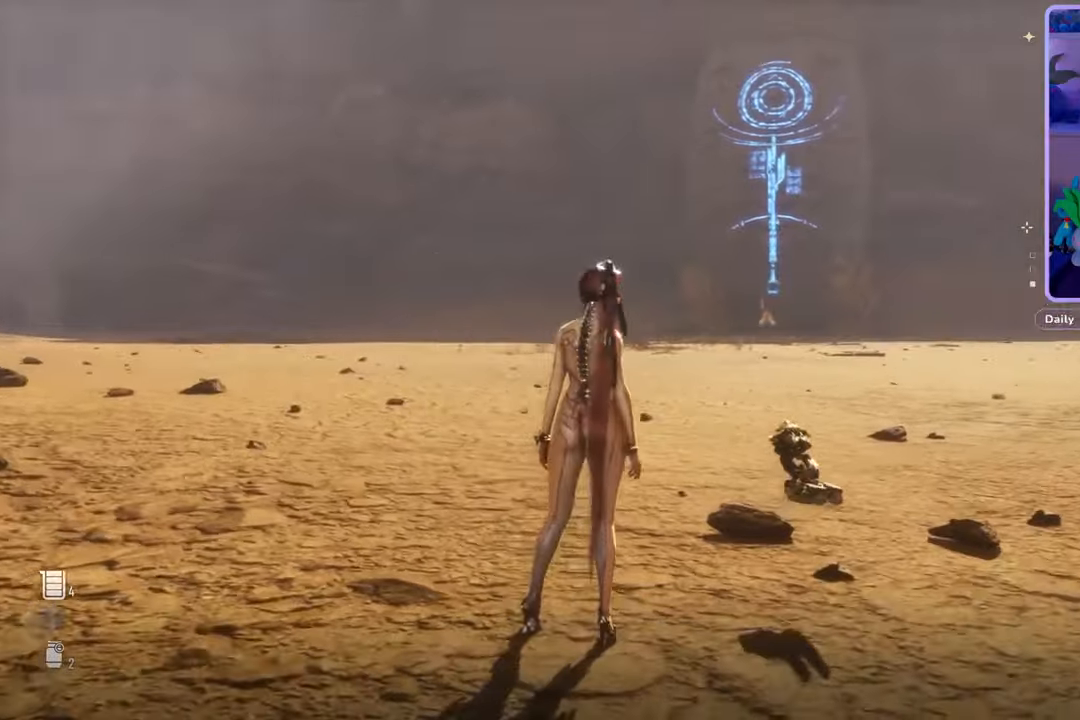
{"dt_ms": 500, "buttons": [], "left_stick": "center", "right_stick": "center", "events": [[167, "right_stick", "center"]]}
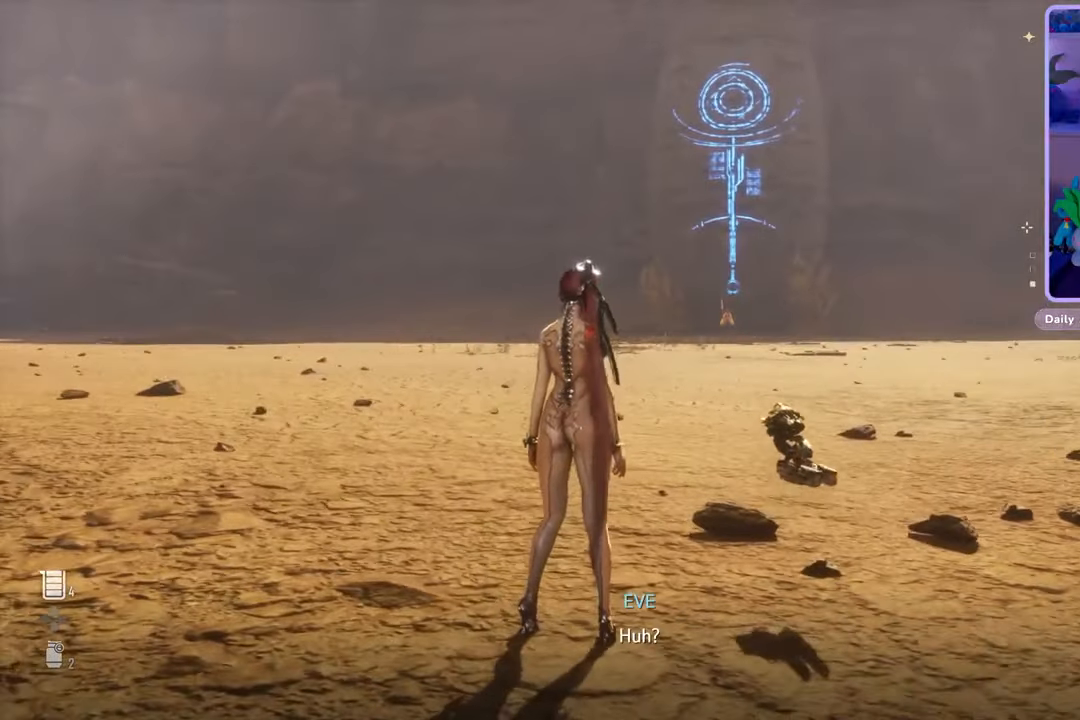
{"dt_ms": 500, "buttons": [], "left_stick": "center", "right_stick": "right", "events": [[100, "right_stick", "right"]]}
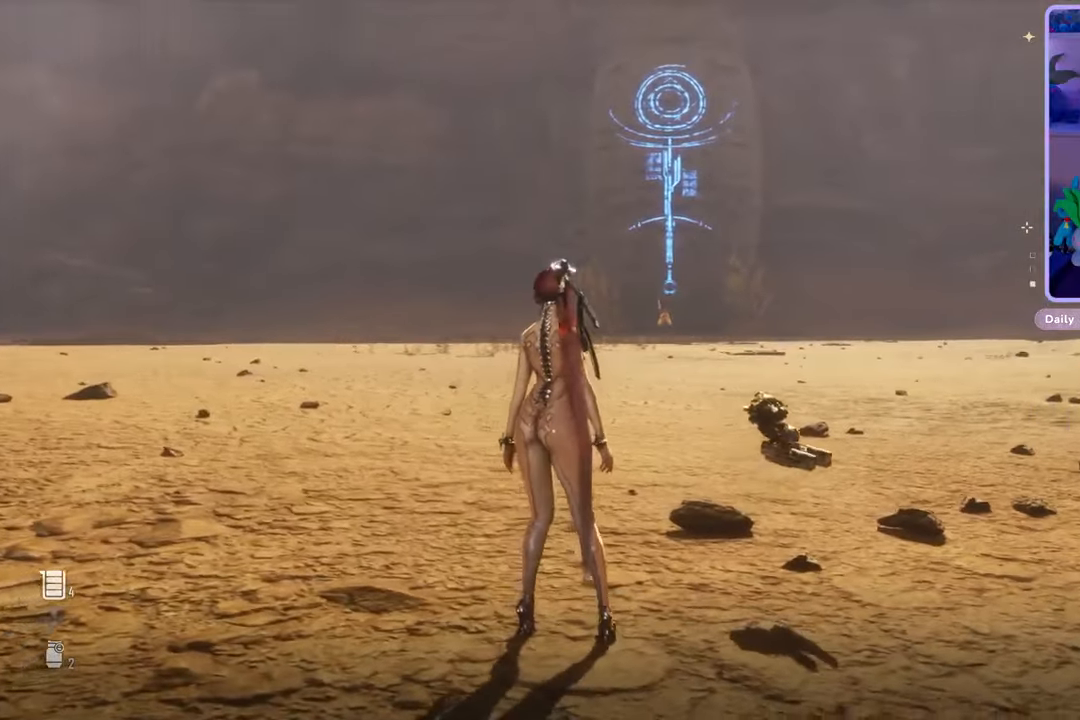
{"dt_ms": 500, "buttons": [], "left_stick": "center", "right_stick": "center", "events": [[233, "right_stick", "center"]]}
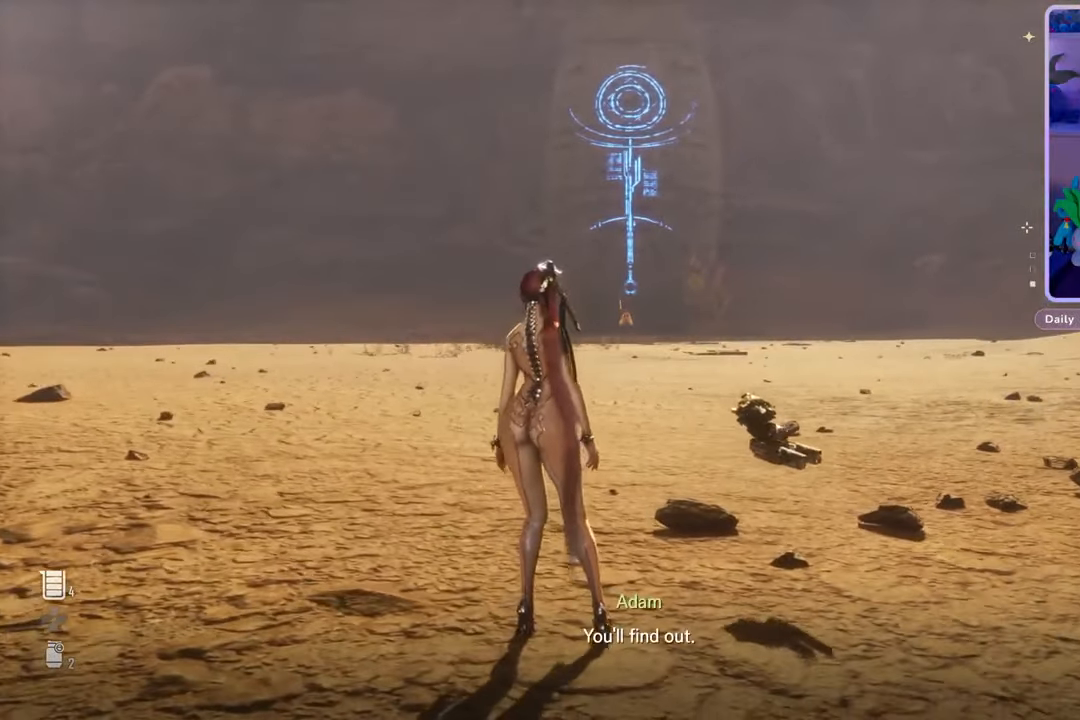
{"dt_ms": 500, "buttons": [], "left_stick": "center", "right_stick": "up-right", "events": [[300, "right_stick", "up-right"]]}
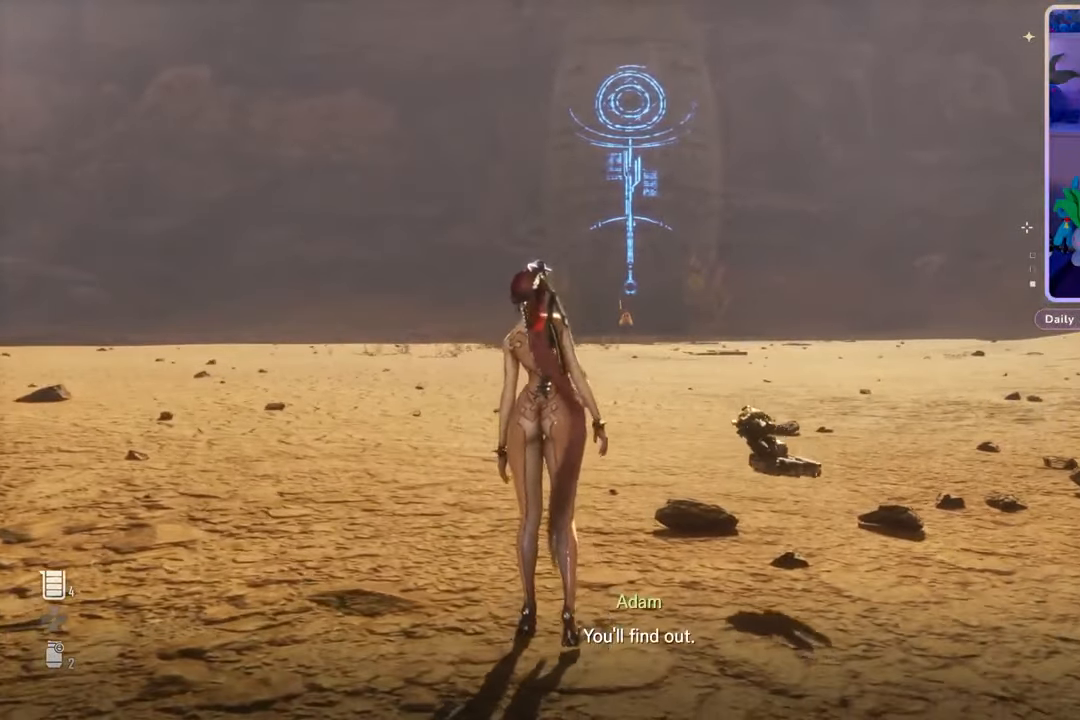
{"dt_ms": 500, "buttons": [], "left_stick": "center", "right_stick": "up-right", "events": []}
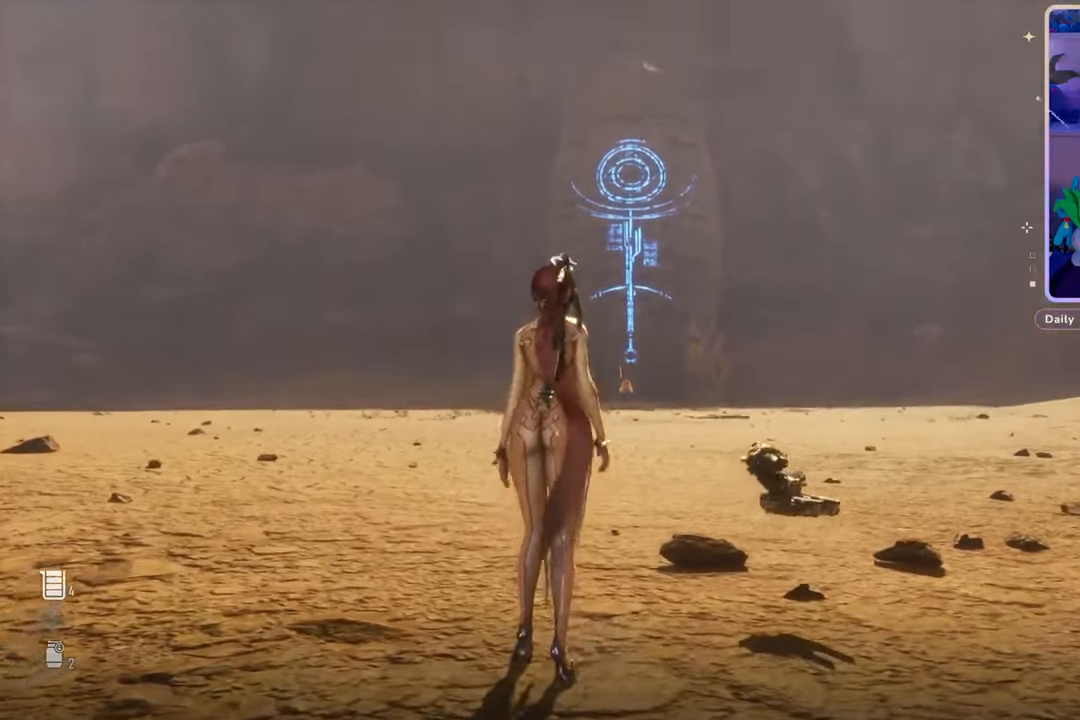
{"dt_ms": 500, "buttons": [], "left_stick": "center", "right_stick": "up-right", "events": []}
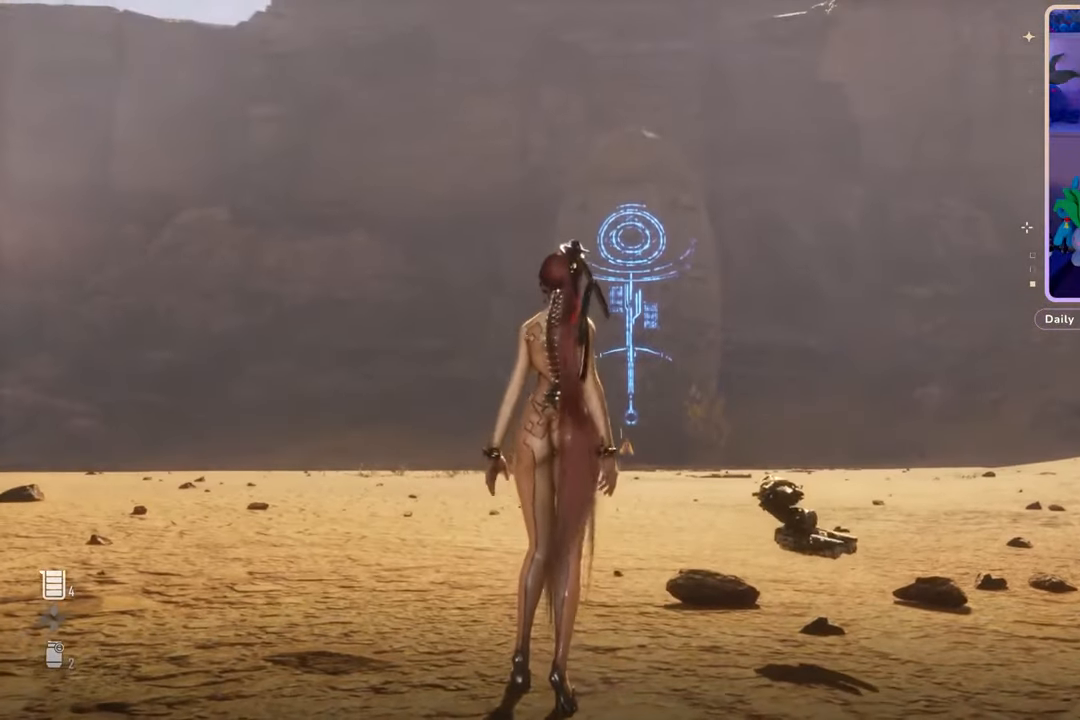
{"dt_ms": 500, "buttons": [], "left_stick": "center", "right_stick": "down", "events": [[67, "right_stick", "center"], [333, "right_stick", "down"]]}
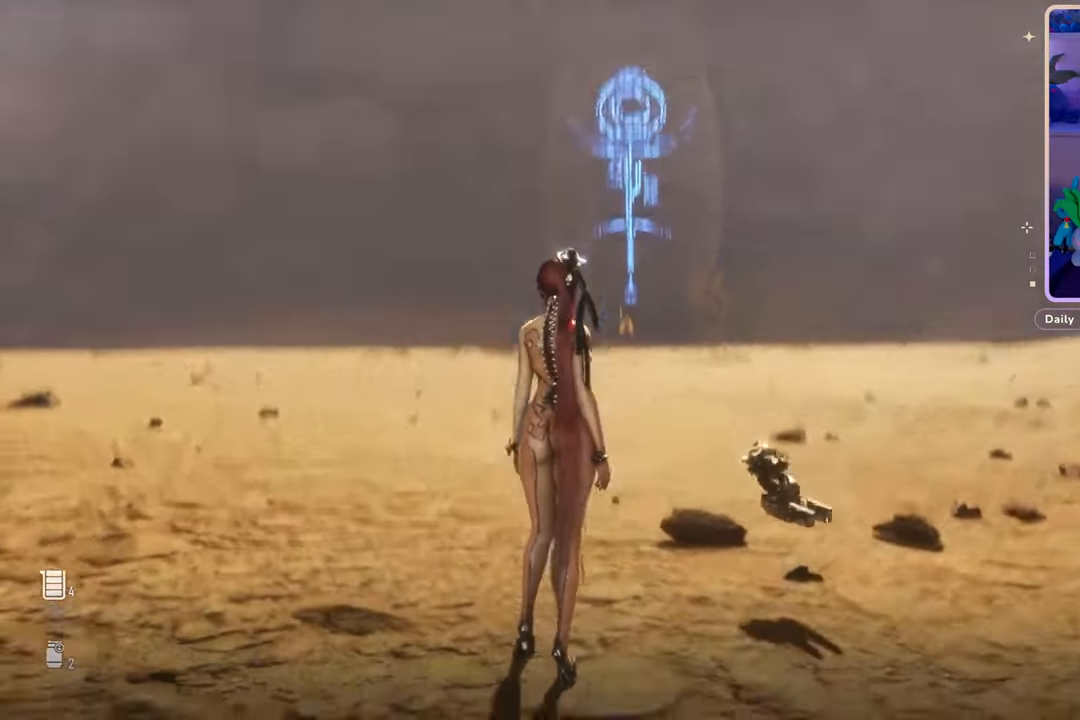
{"dt_ms": 500, "buttons": [], "left_stick": "center", "right_stick": "up-right", "events": [[167, "right_stick", "center"], [500, "right_stick", "up-right"]]}
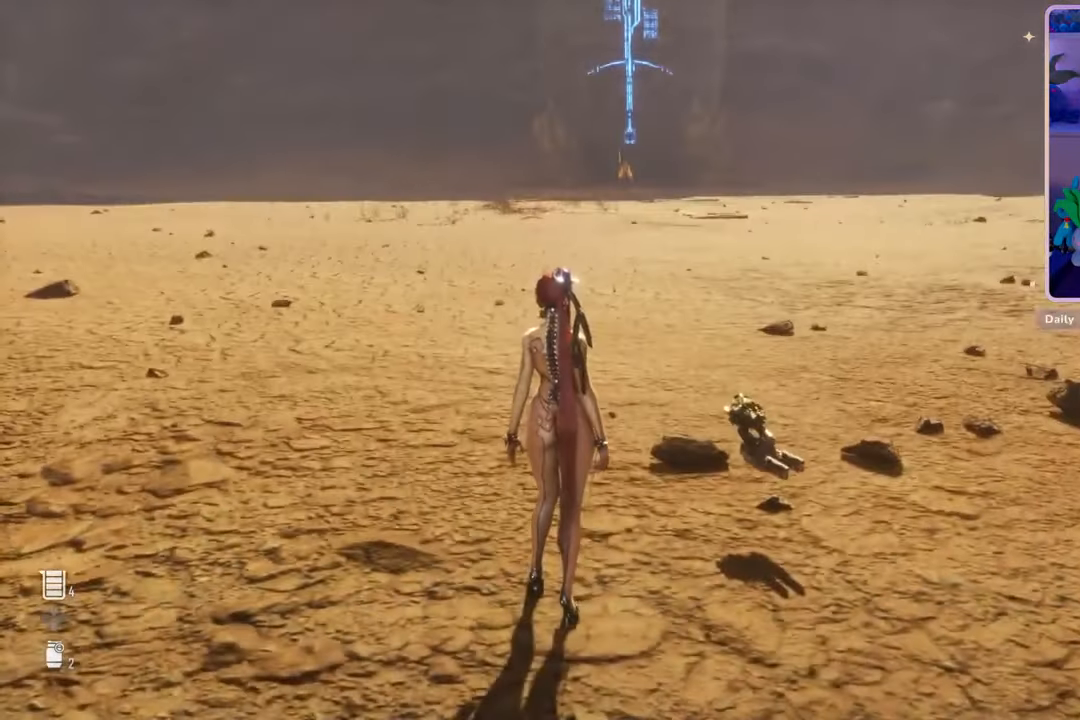
{"dt_ms": 500, "buttons": [], "left_stick": "center", "right_stick": "center", "events": [[300, "right_stick", "center"]]}
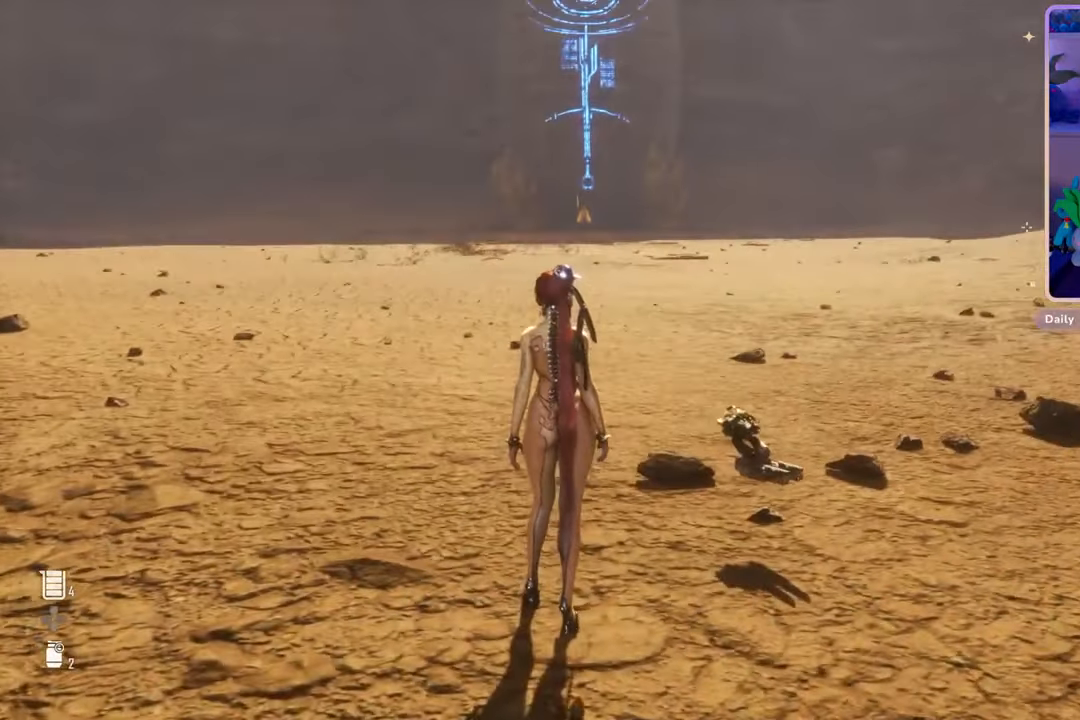
{"dt_ms": 500, "buttons": [], "left_stick": "up", "right_stick": "center", "events": [[300, "left_stick", "up"]]}
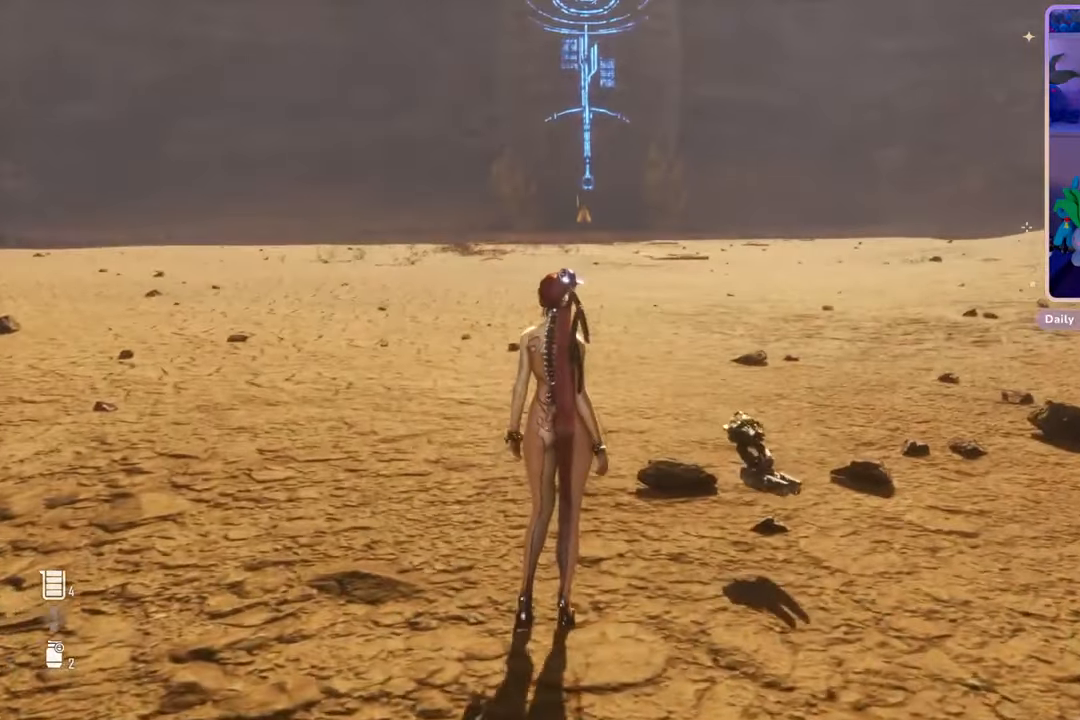
{"dt_ms": 500, "buttons": [], "left_stick": "up", "right_stick": "center", "events": []}
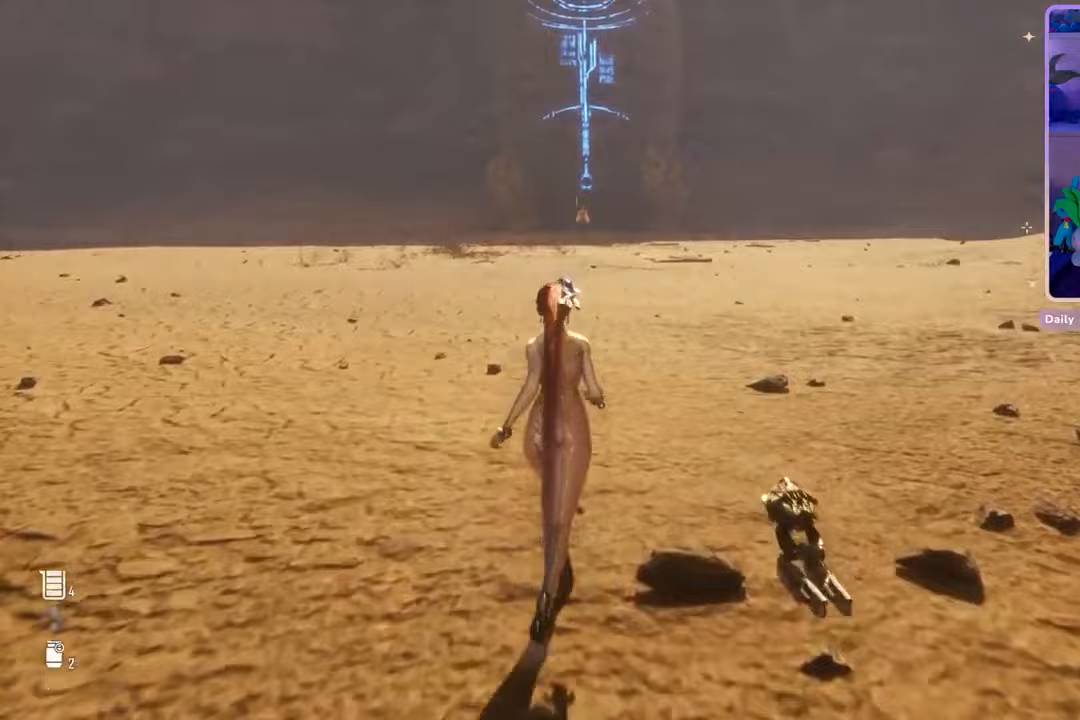
{"dt_ms": 1000, "buttons": [], "left_stick": "up", "right_stick": "center"}
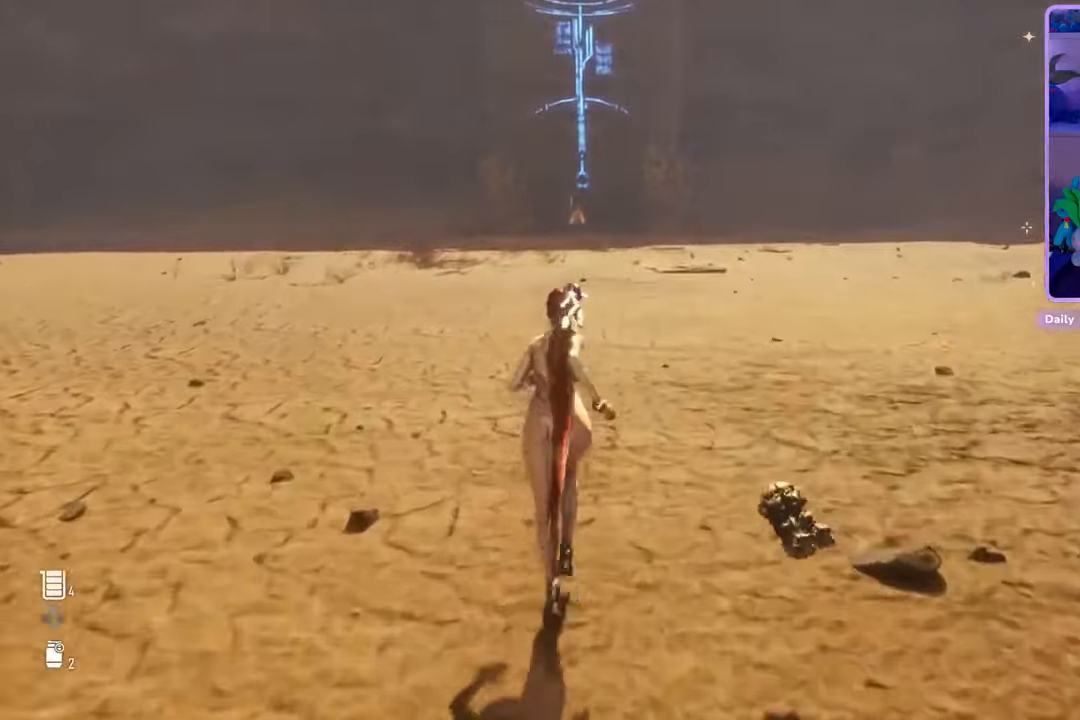
{"dt_ms": 500, "buttons": [], "left_stick": "up", "right_stick": "center", "events": []}
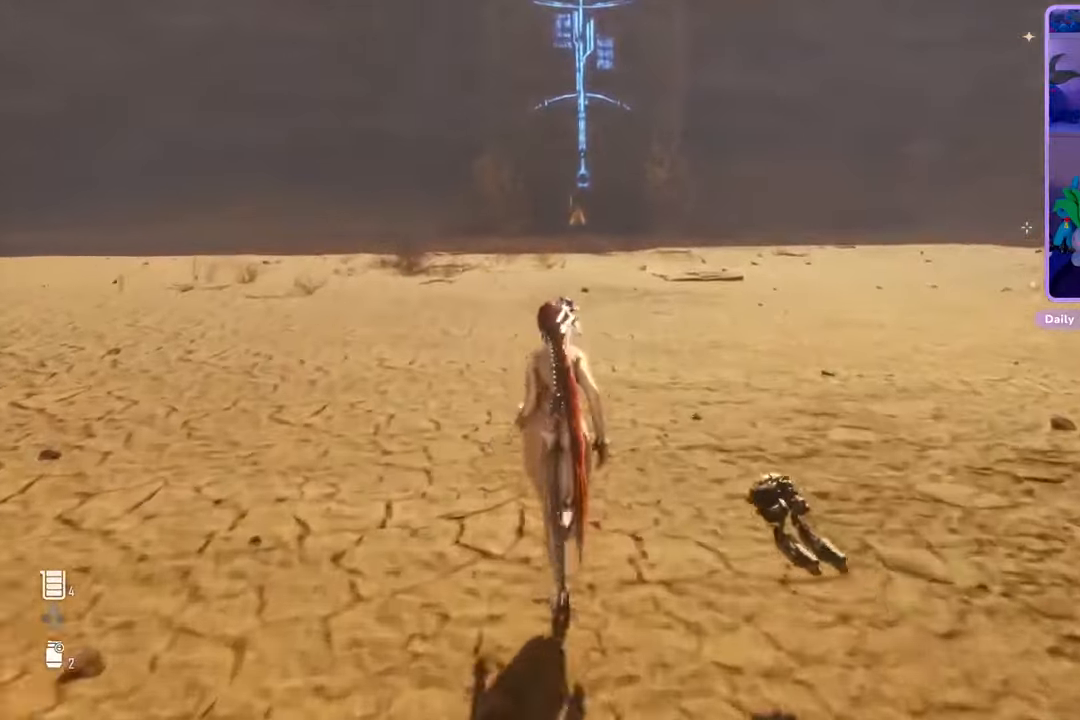
{"dt_ms": 500, "buttons": [], "left_stick": "up", "right_stick": "center", "events": []}
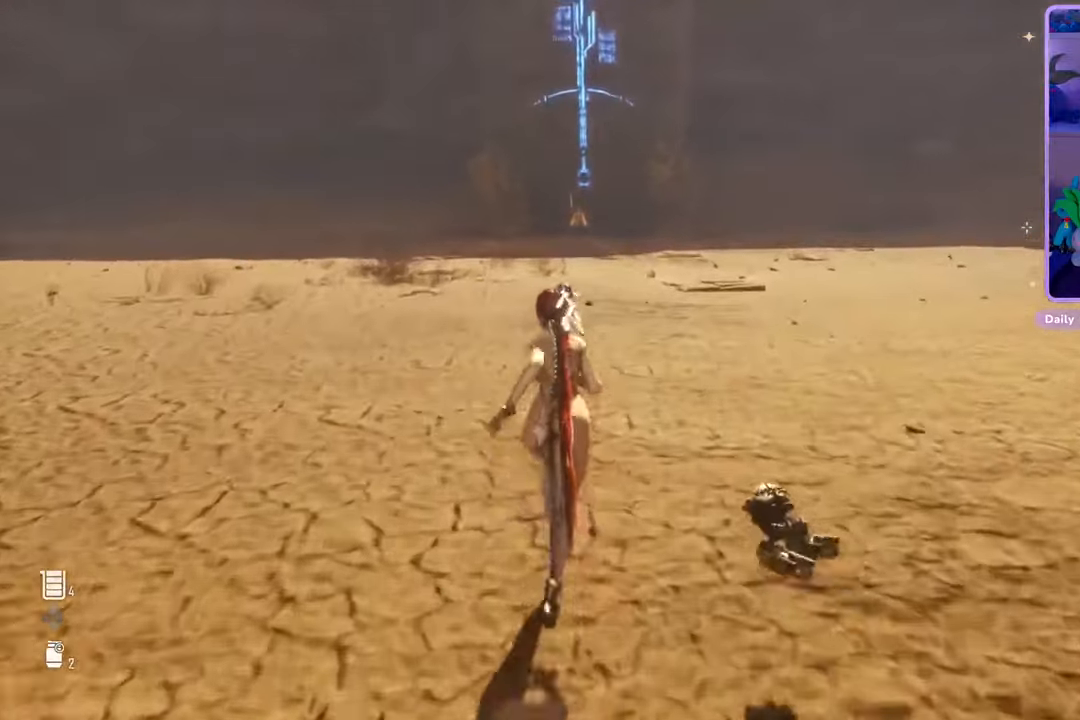
{"dt_ms": 500, "buttons": [], "left_stick": "up", "right_stick": "center", "events": []}
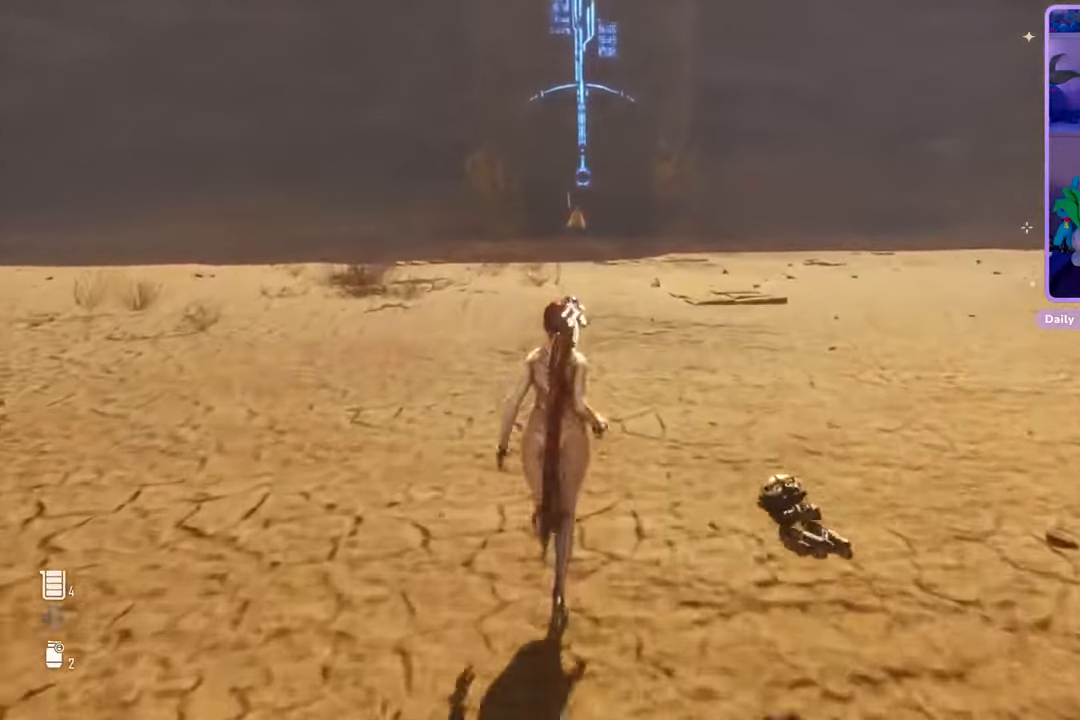
{"dt_ms": 500, "buttons": [], "left_stick": "up", "right_stick": "center", "events": []}
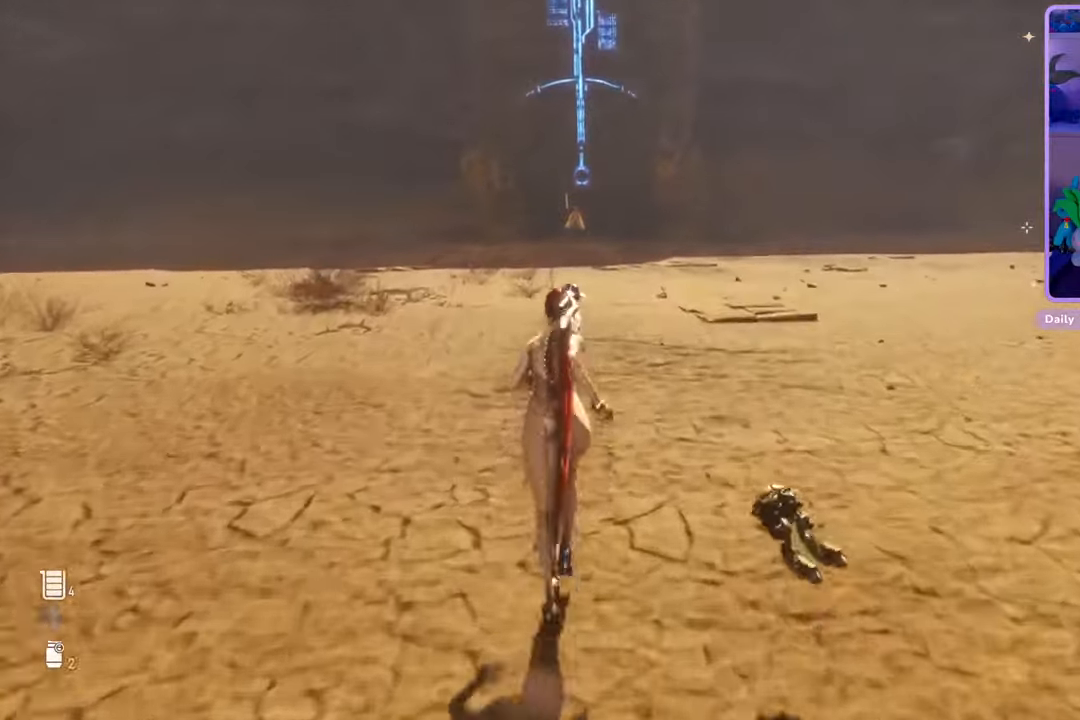
{"dt_ms": 500, "buttons": [], "left_stick": "up", "right_stick": "center", "events": []}
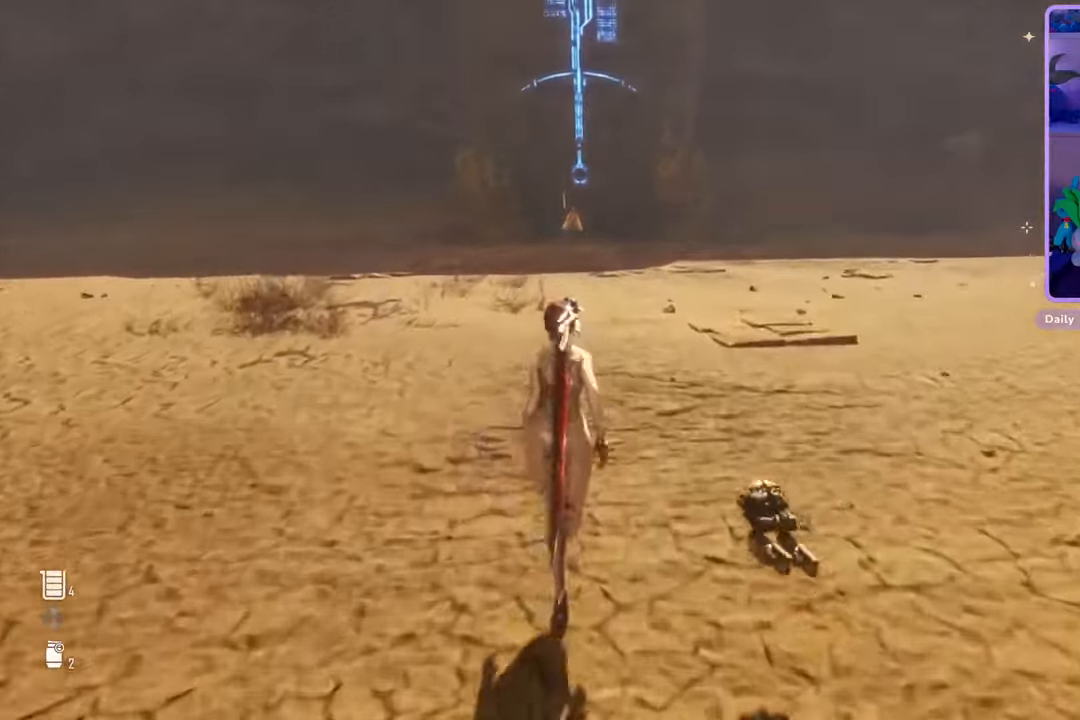
{"dt_ms": 500, "buttons": [], "left_stick": "up", "right_stick": "center", "events": []}
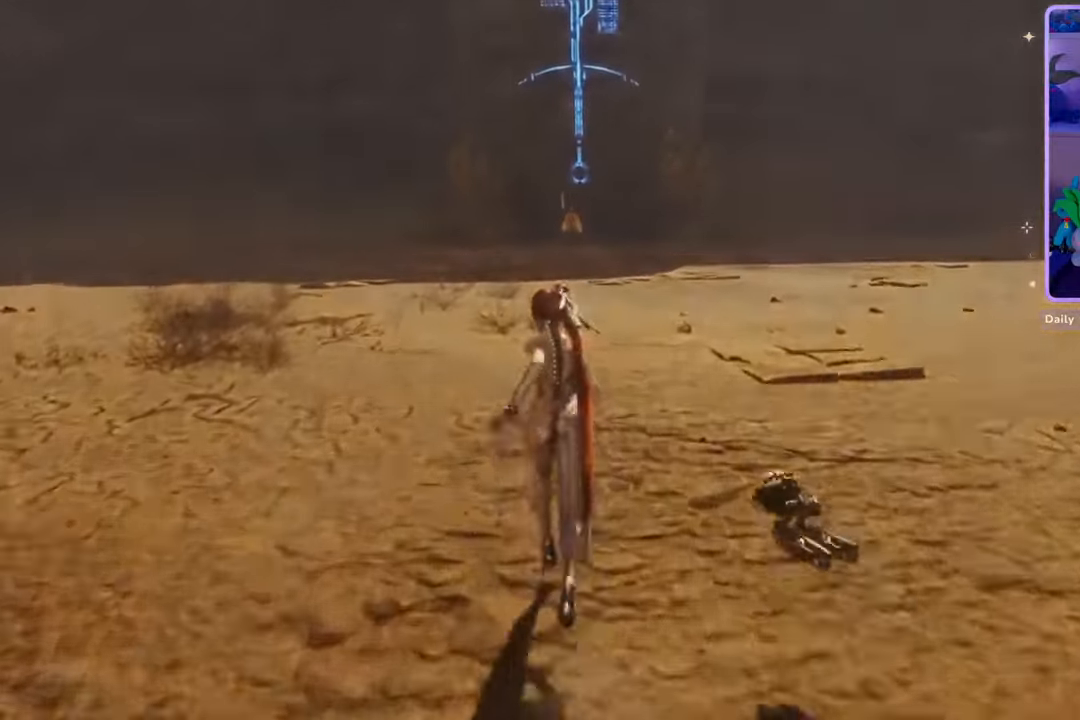
{"dt_ms": 500, "buttons": [], "left_stick": "up", "right_stick": "center", "events": []}
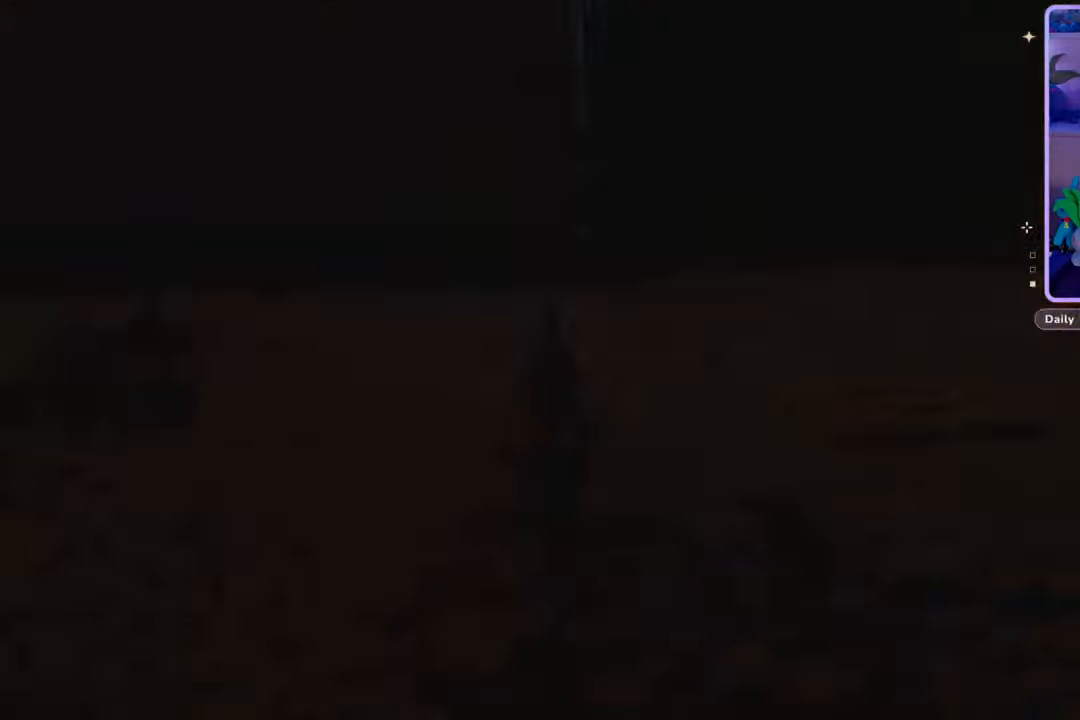
{"dt_ms": 500, "buttons": [], "left_stick": "up", "right_stick": "center", "events": []}
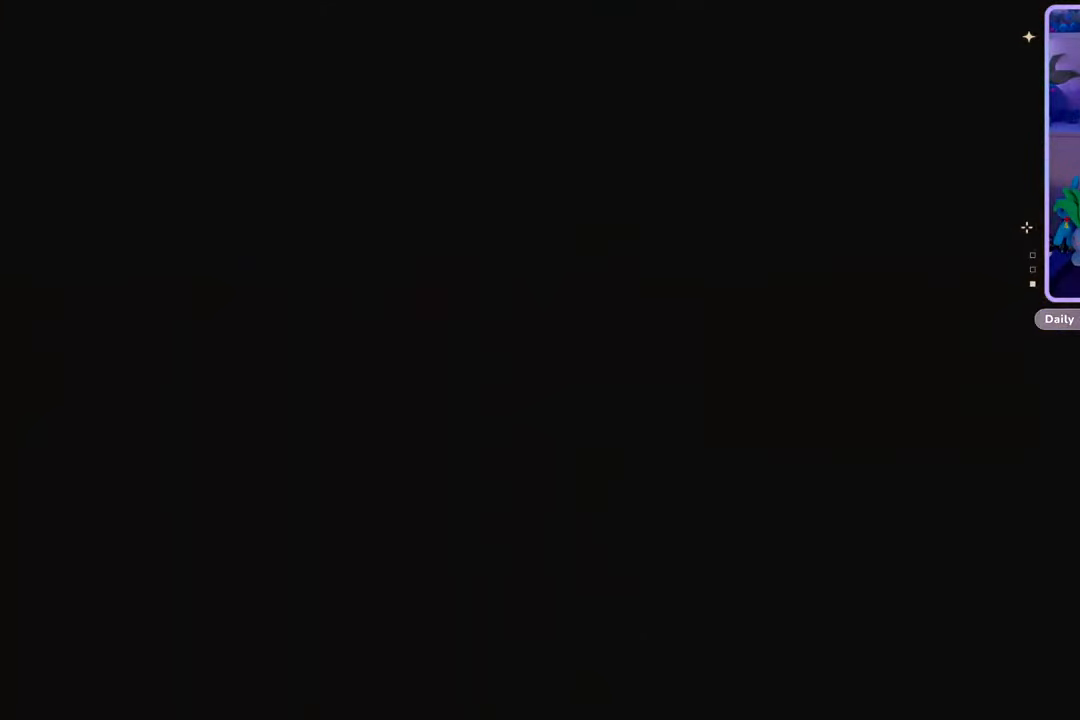
{"dt_ms": 500, "buttons": [], "left_stick": "center", "right_stick": "center", "events": [[167, "left_stick", "center"]]}